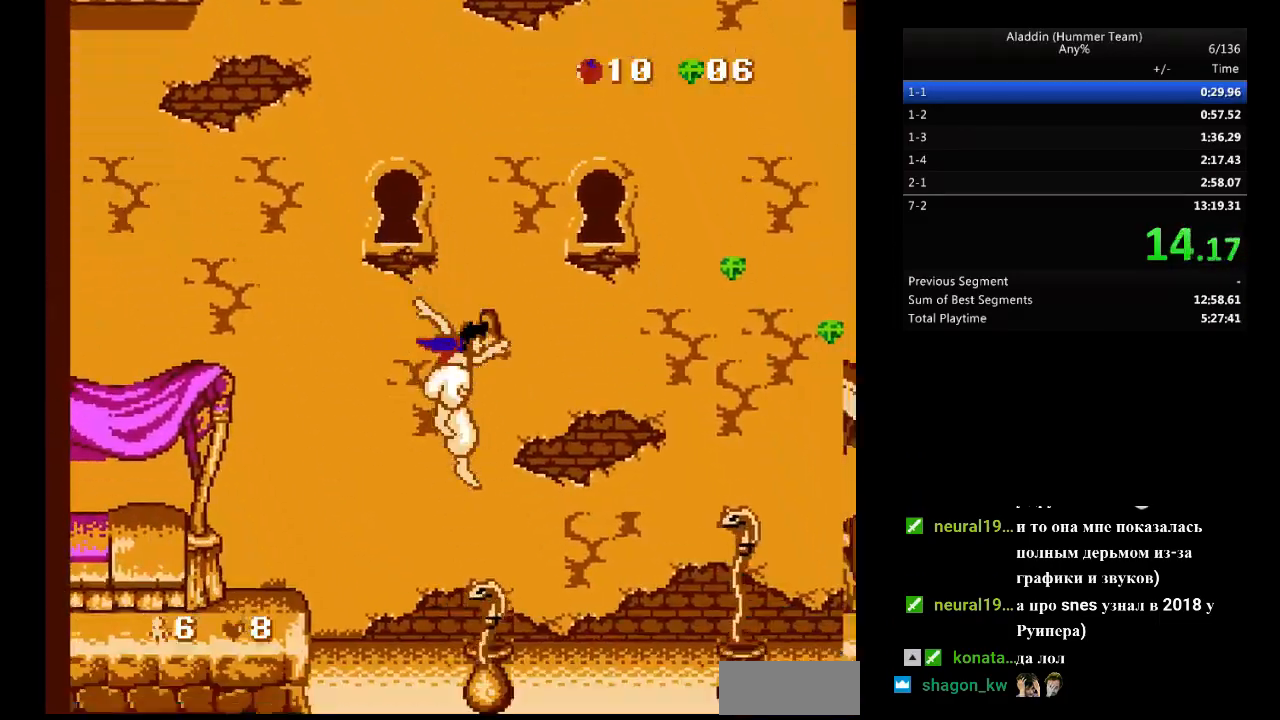
Gameplay with a controller (Nintendo layout); each line is a JSON object with the inputs held at the frame after it. "events" lists button and stick changes between this image and that frame as [ms after this image, input, new state], when the widget could be followed in between. Not read: L3 R3.
{"buttons": ["B", "DPAD_RIGHT"], "events": []}
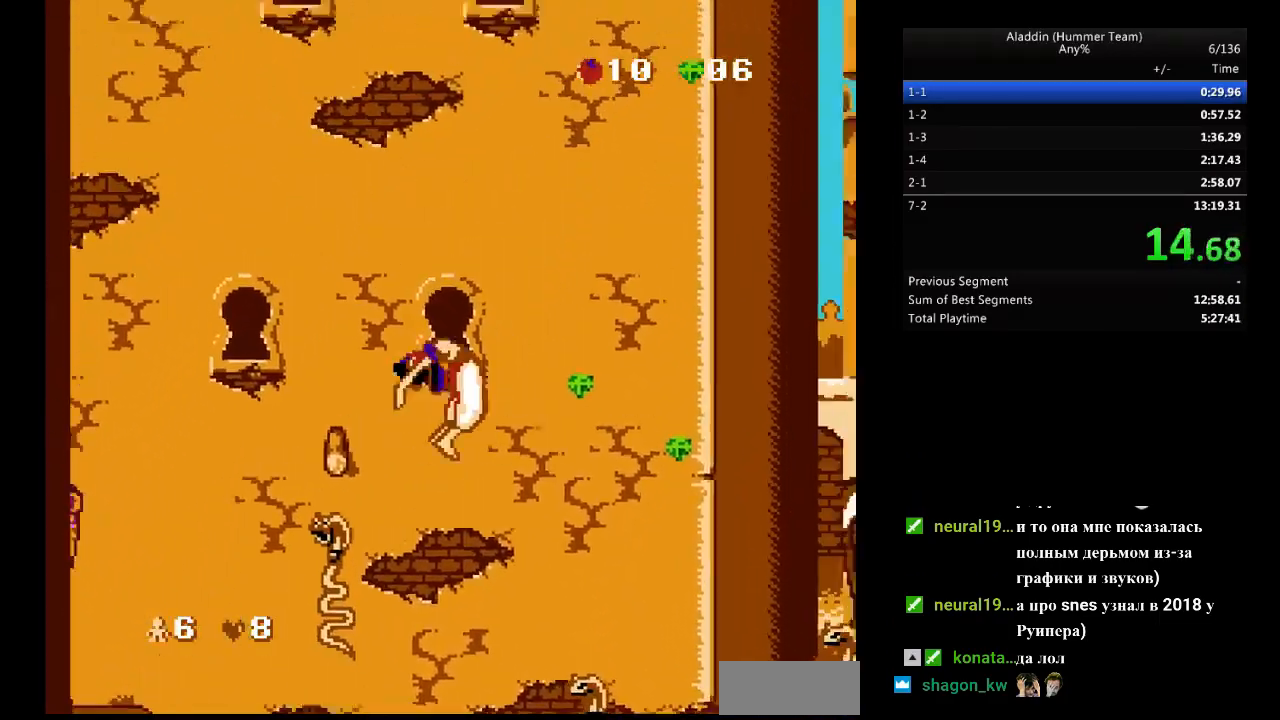
{"buttons": ["B", "DPAD_RIGHT"], "events": [[233, "DPAD_RIGHT", "up"], [383, "DPAD_RIGHT", "down"]]}
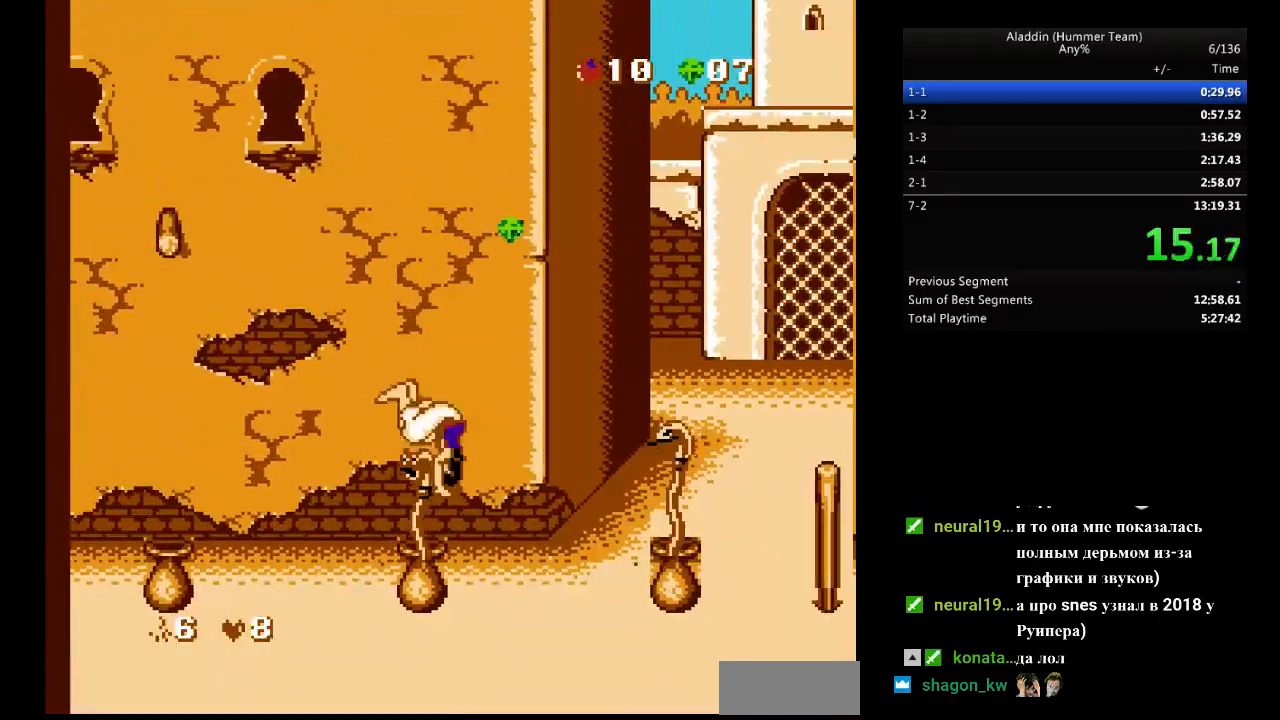
{"buttons": [], "events": [[467, "B", "up"], [483, "DPAD_RIGHT", "up"]]}
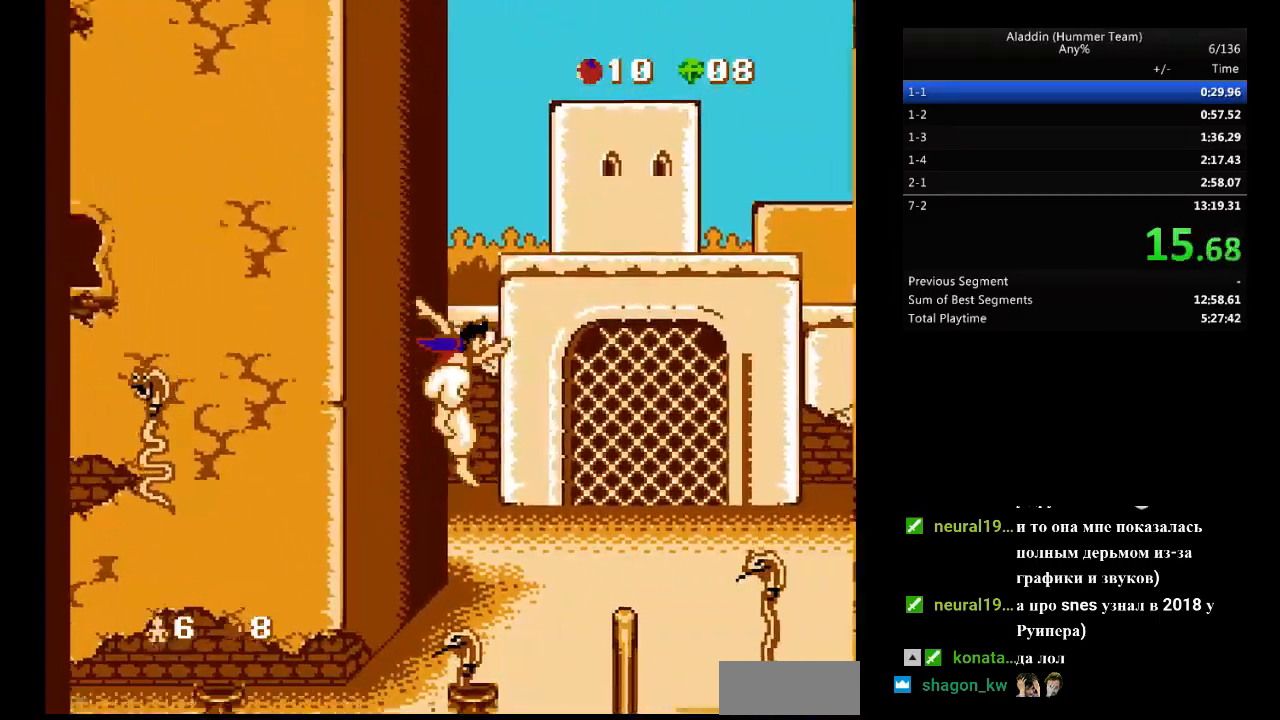
{"buttons": ["B", "DPAD_RIGHT"], "events": [[117, "DPAD_RIGHT", "down"], [367, "B", "down"]]}
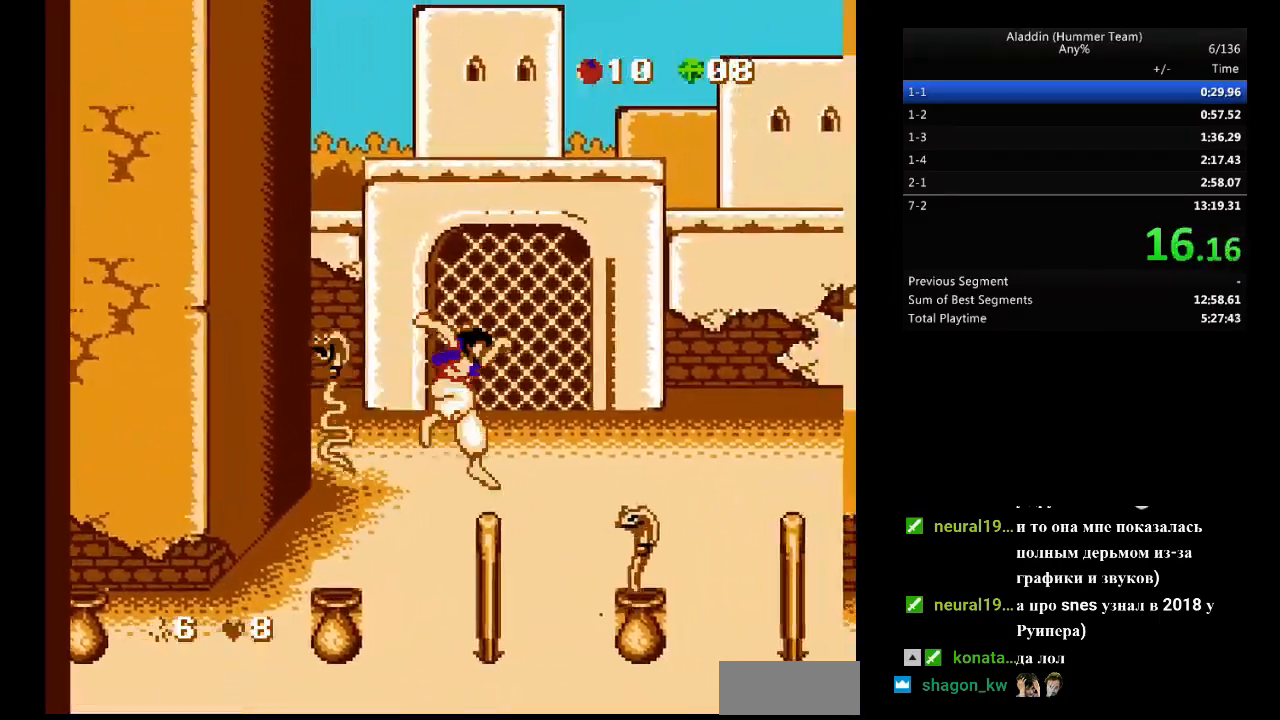
{"buttons": ["B", "DPAD_RIGHT"], "events": []}
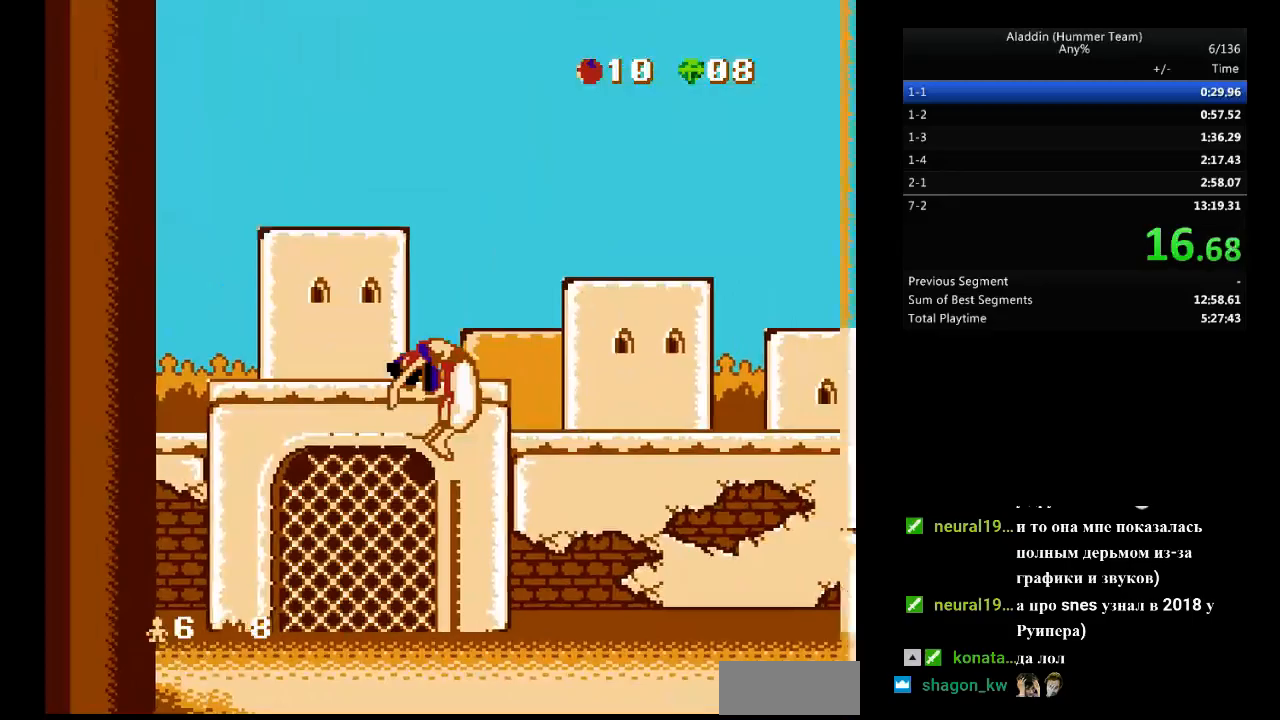
{"buttons": ["B", "DPAD_RIGHT"], "events": []}
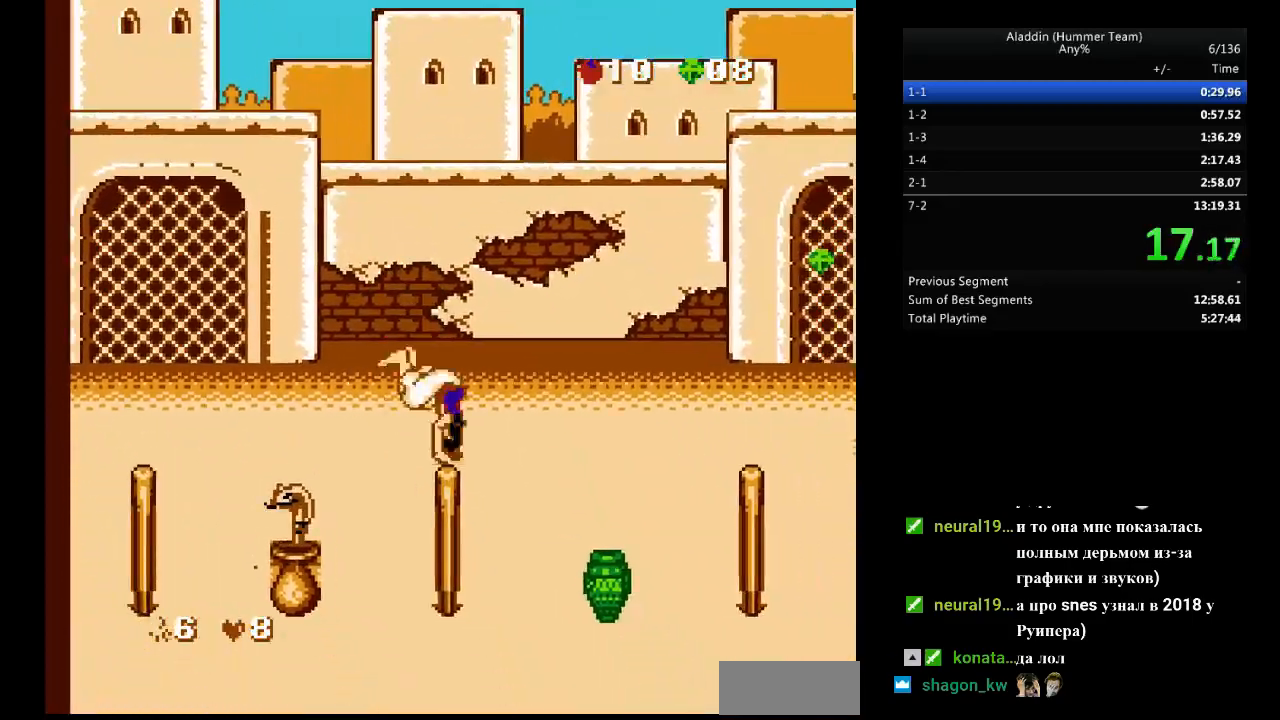
{"buttons": ["B", "DPAD_RIGHT"], "events": []}
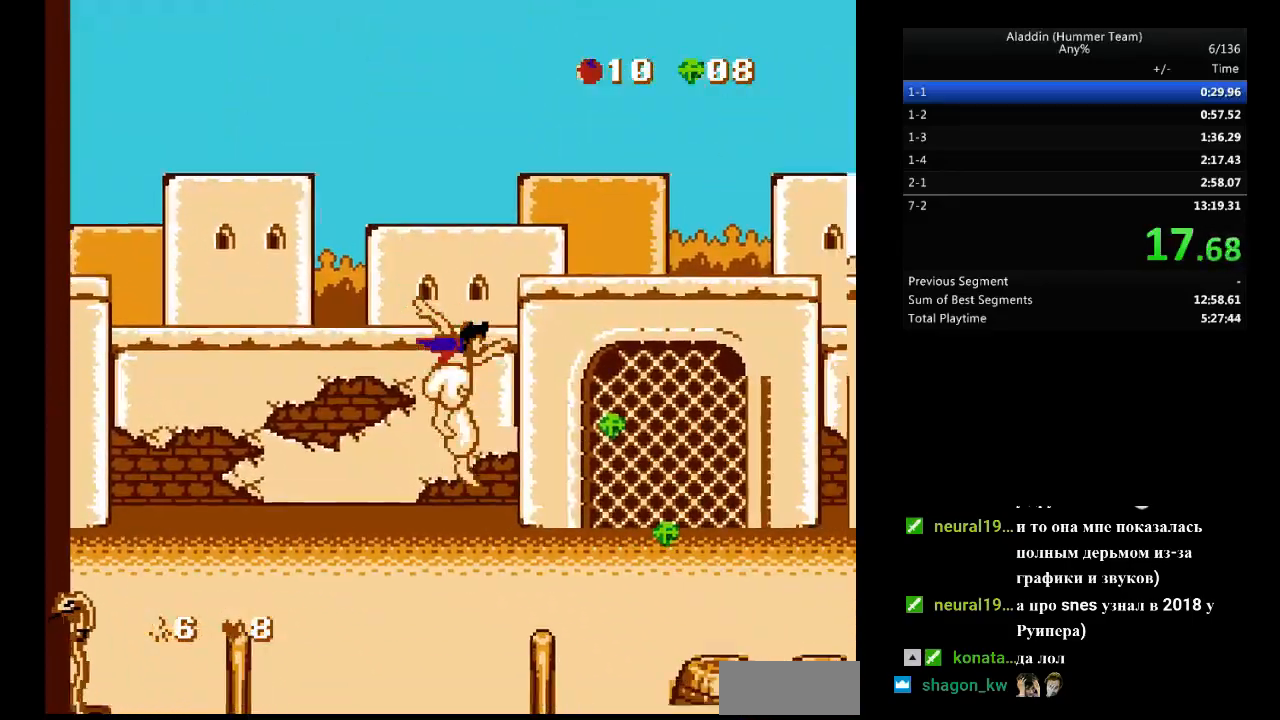
{"buttons": ["B", "DPAD_RIGHT"], "events": []}
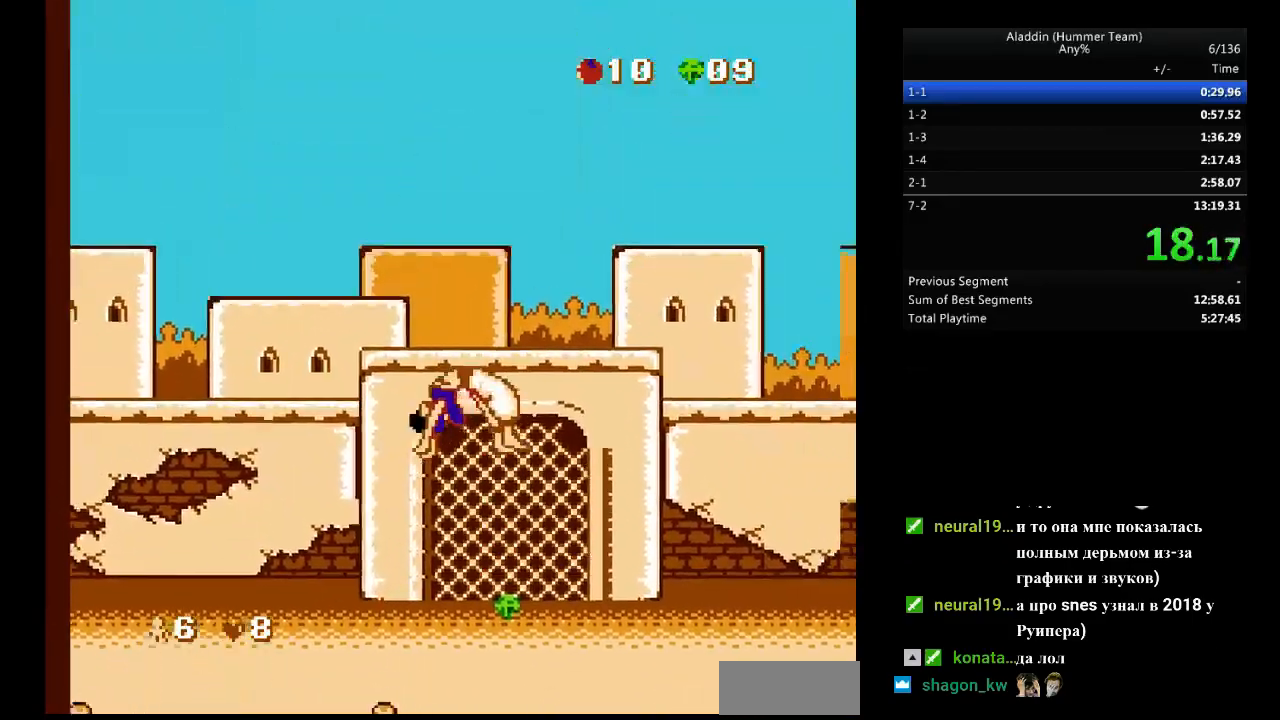
{"buttons": ["DPAD_RIGHT"], "events": [[400, "B", "up"]]}
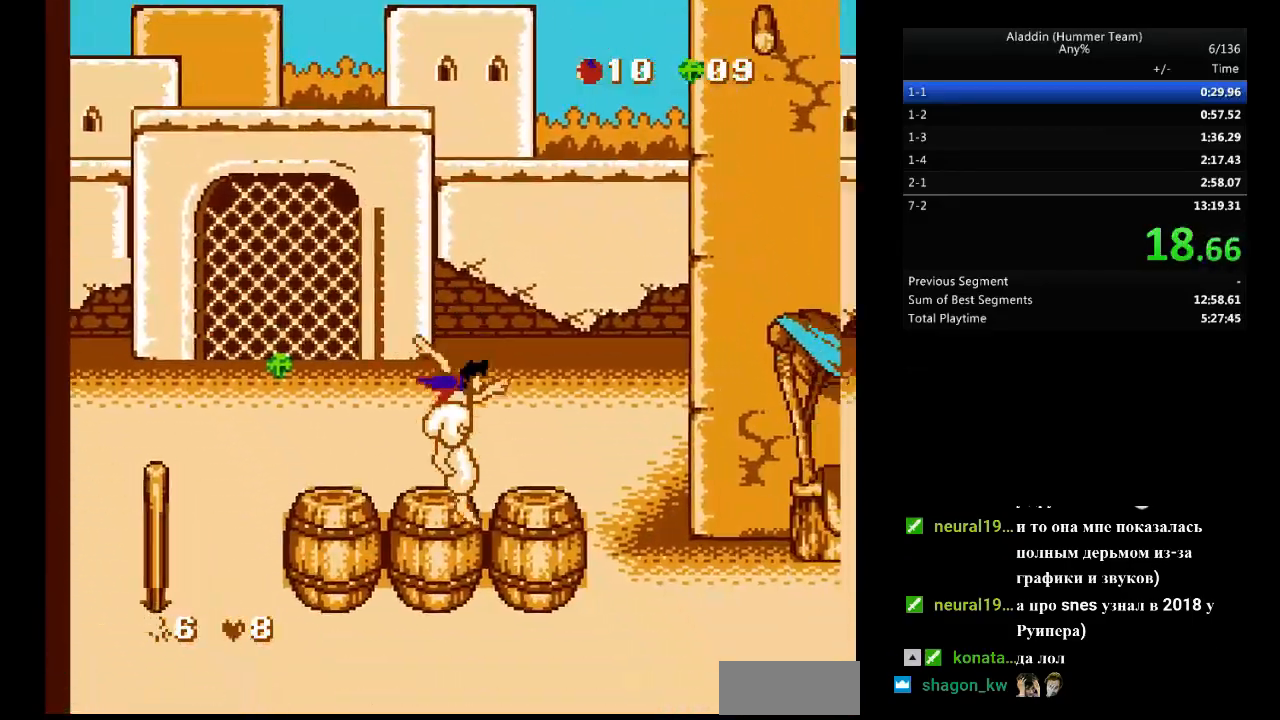
{"buttons": ["DPAD_RIGHT"], "events": []}
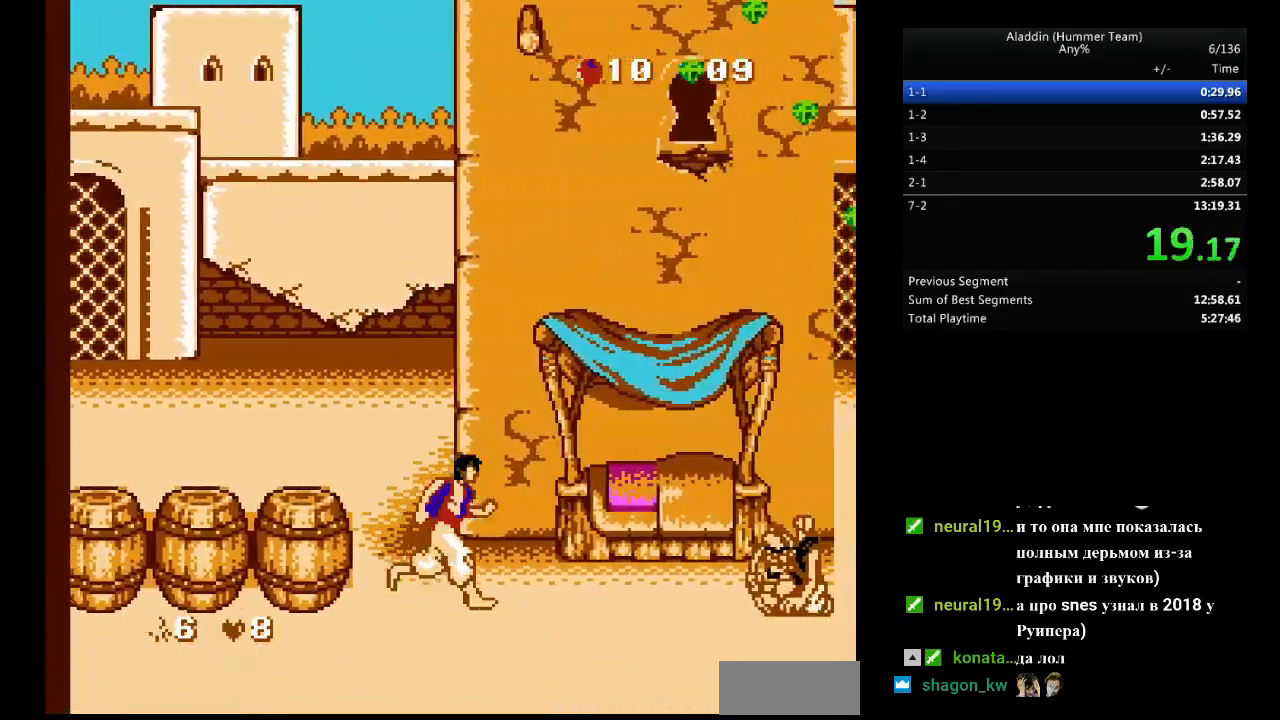
{"buttons": ["B", "DPAD_RIGHT"], "events": [[417, "B", "down"]]}
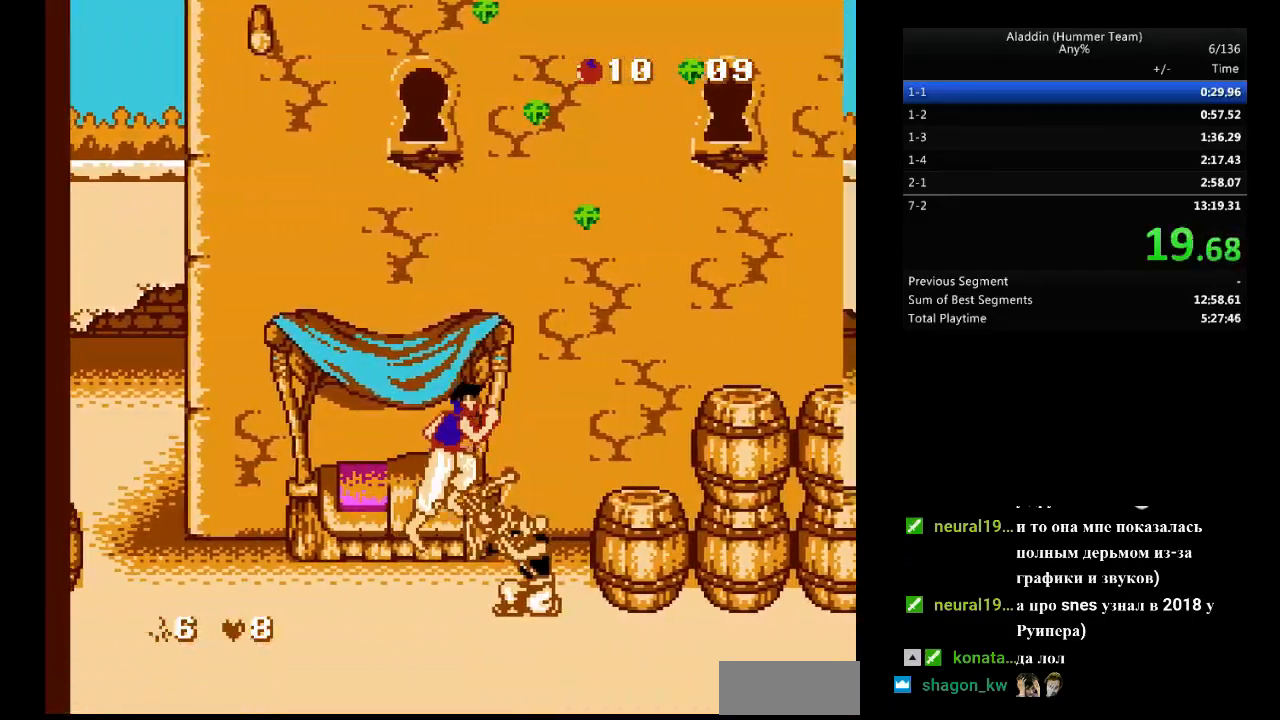
{"buttons": ["B", "DPAD_RIGHT"], "events": []}
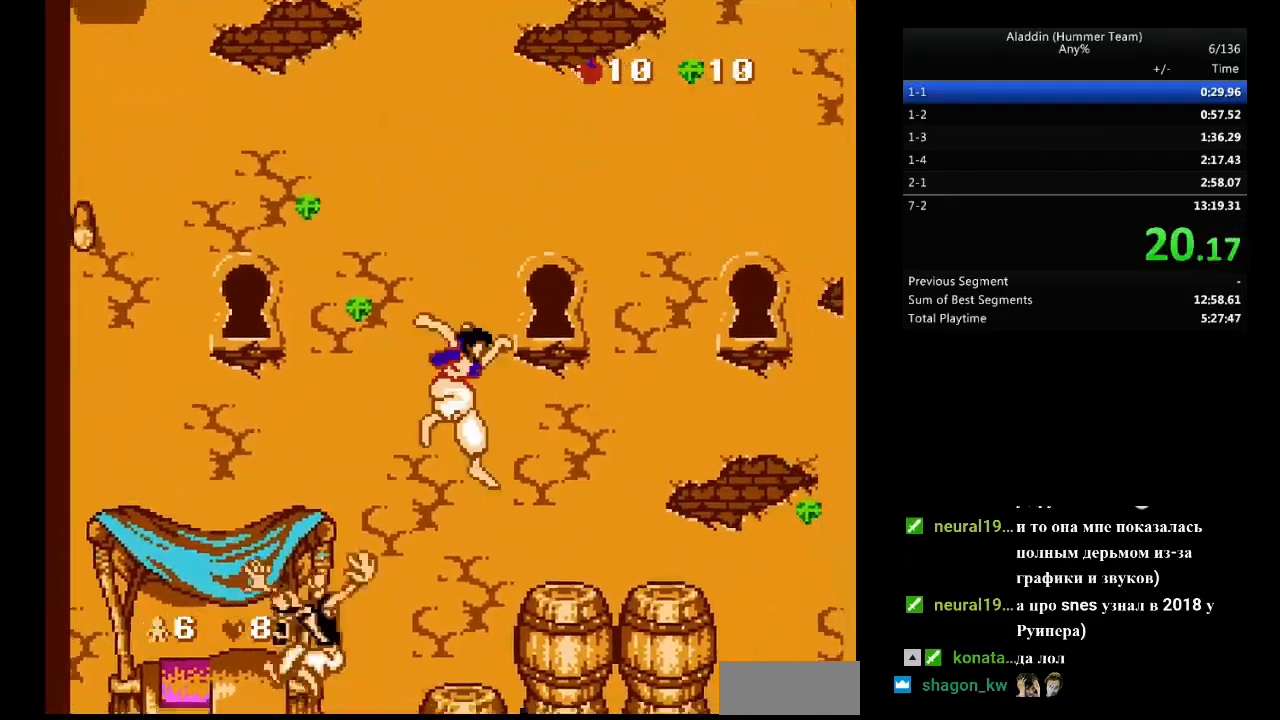
{"buttons": ["DPAD_RIGHT"], "events": [[133, "B", "up"]]}
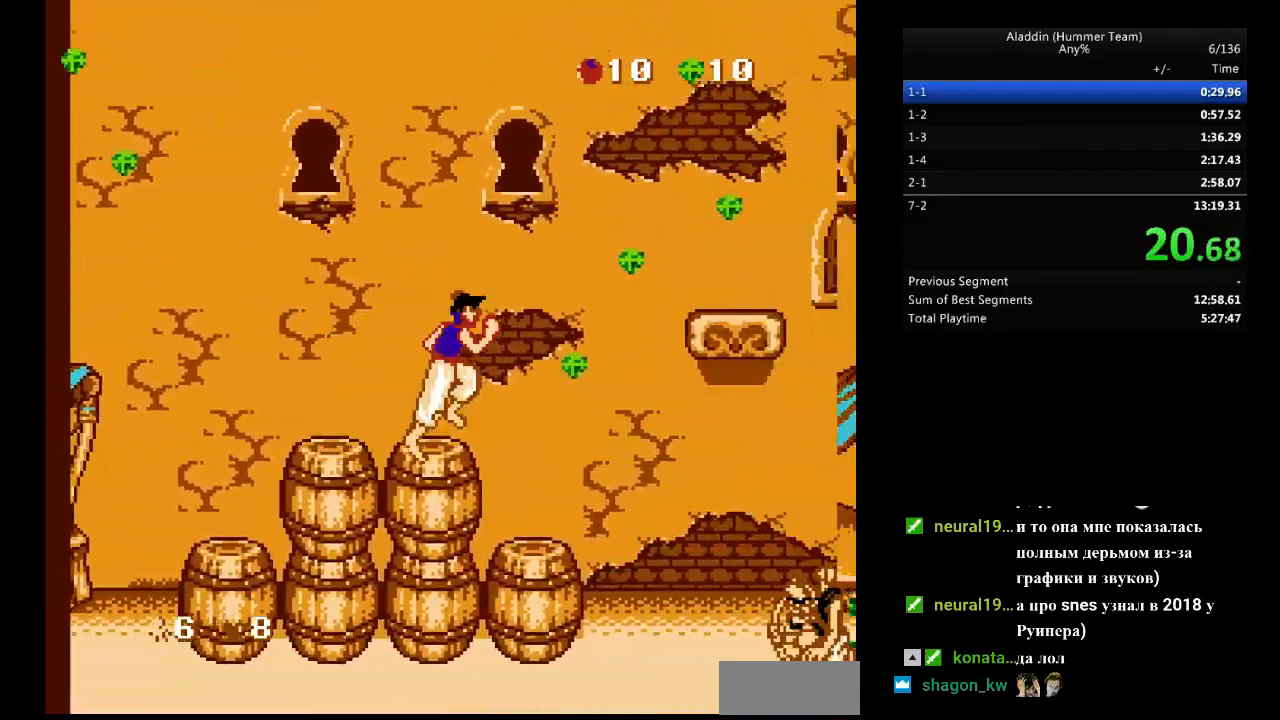
{"buttons": ["B", "DPAD_RIGHT"], "events": [[33, "B", "down"]]}
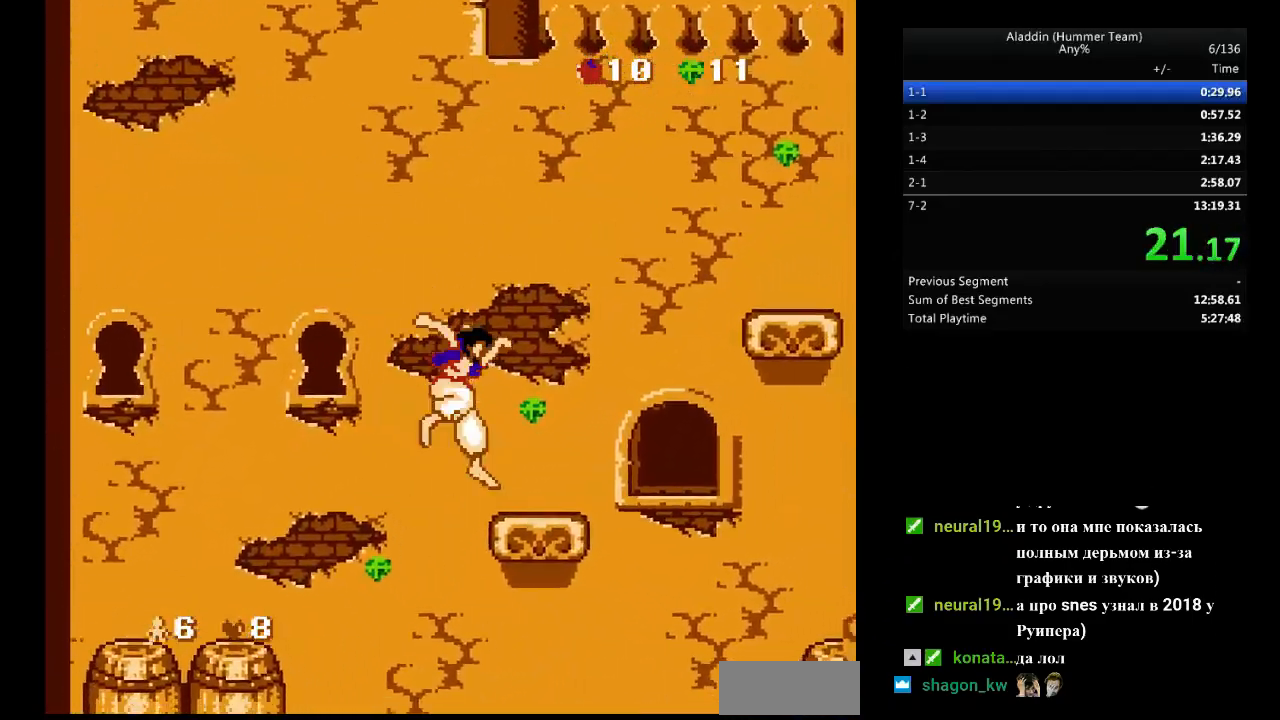
{"buttons": ["DPAD_RIGHT"], "events": [[133, "B", "up"], [233, "DPAD_UP", "down"], [317, "DPAD_UP", "up"], [333, "B", "down"], [450, "B", "up"]]}
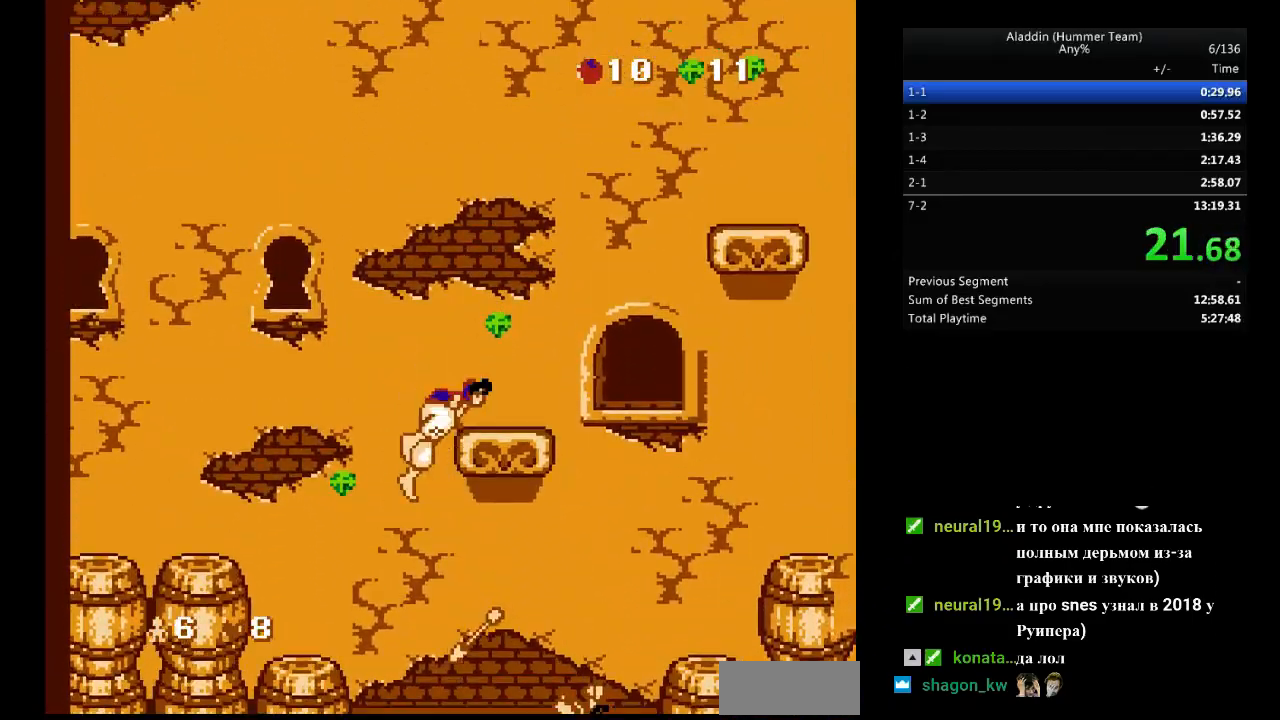
{"buttons": ["DPAD_RIGHT"], "events": []}
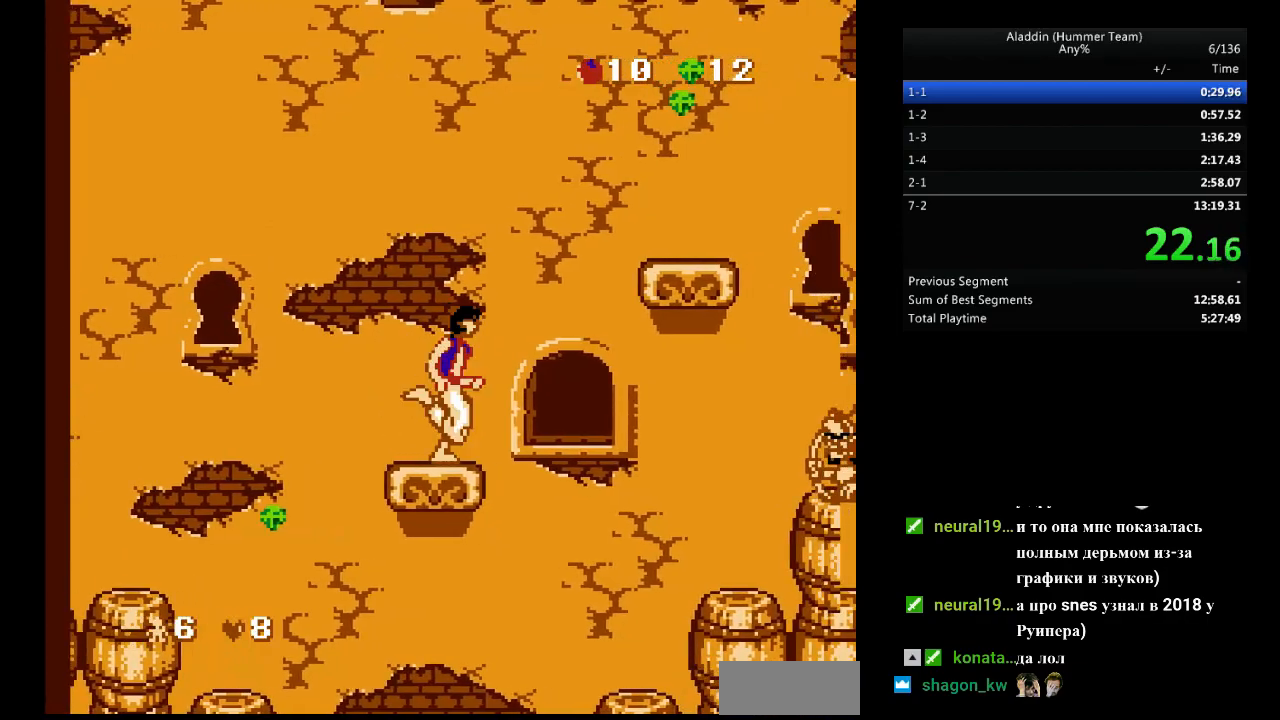
{"buttons": ["DPAD_RIGHT"], "events": [[67, "B", "down"], [417, "B", "up"]]}
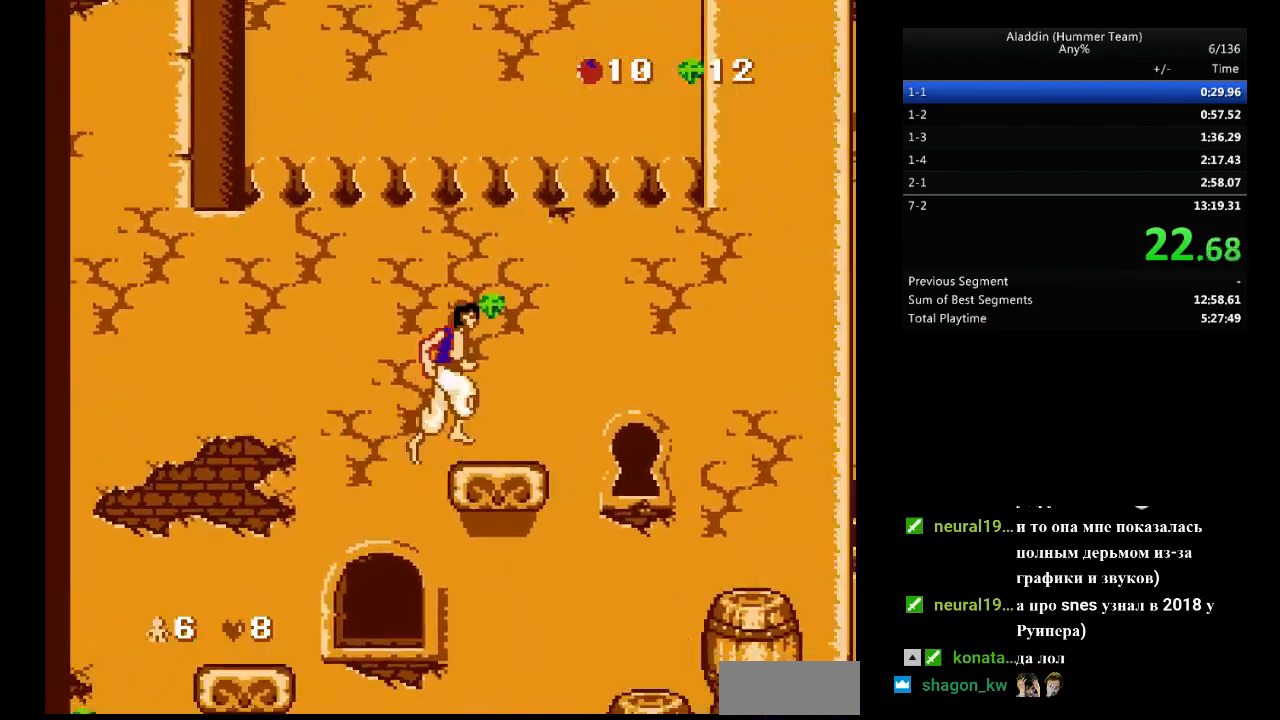
{"buttons": ["DPAD_RIGHT"], "events": [[150, "B", "down"], [283, "B", "up"]]}
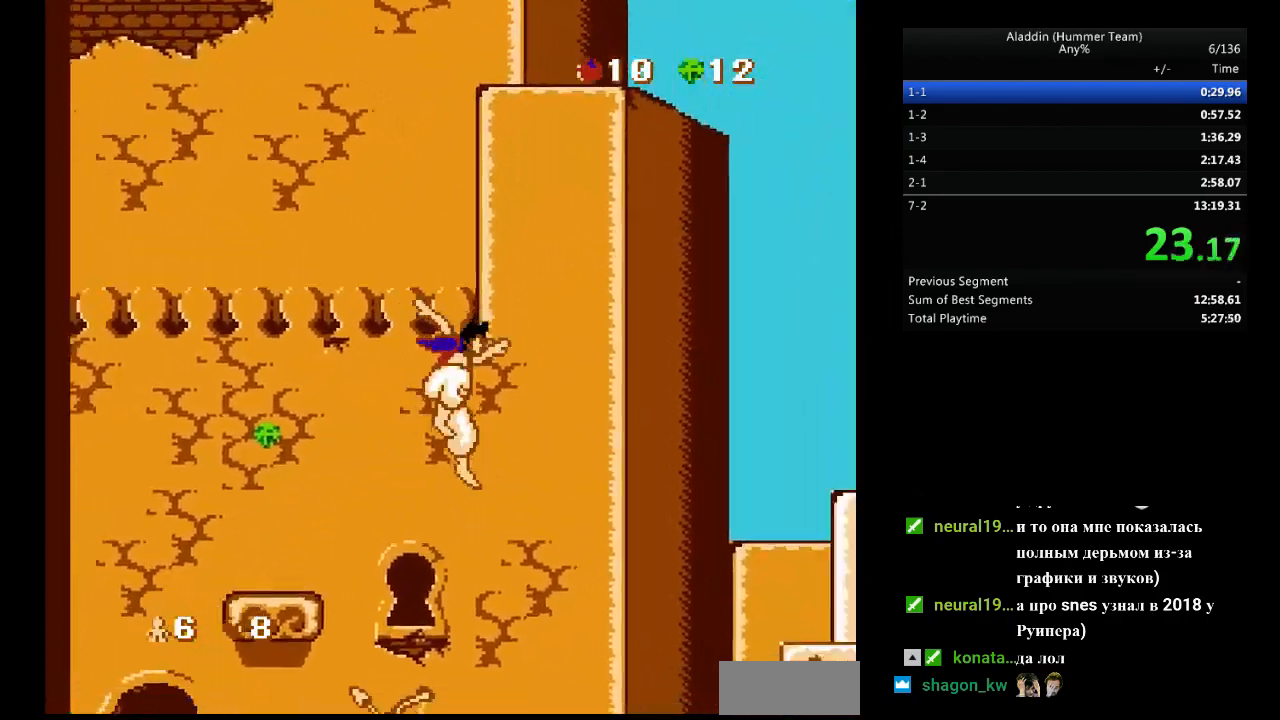
{"buttons": ["DPAD_RIGHT"], "events": []}
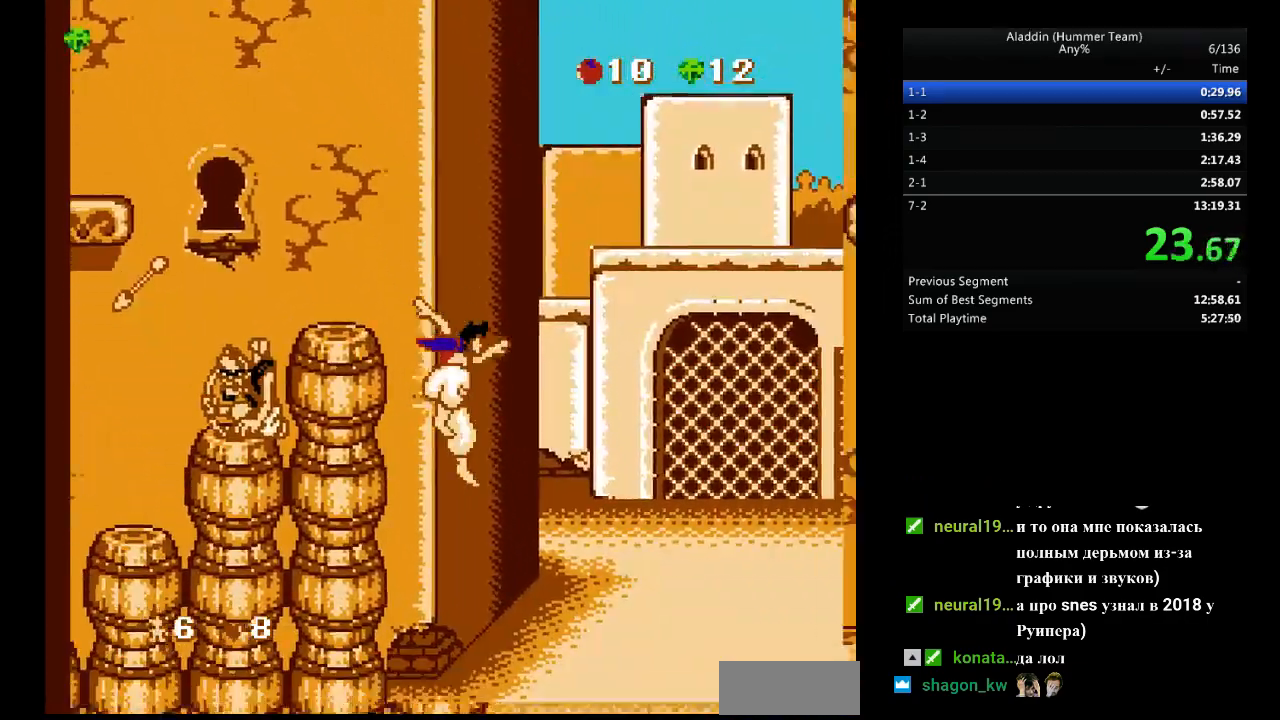
{"buttons": ["DPAD_RIGHT"], "events": []}
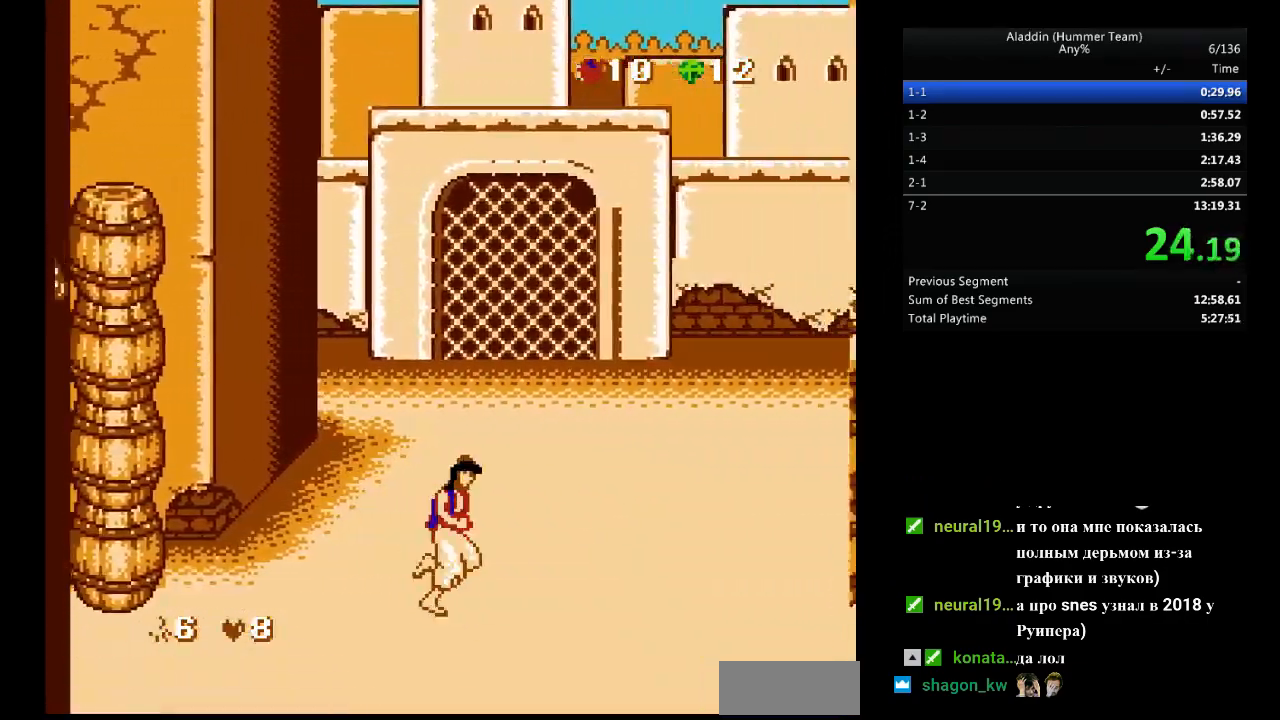
{"buttons": ["DPAD_RIGHT"], "events": []}
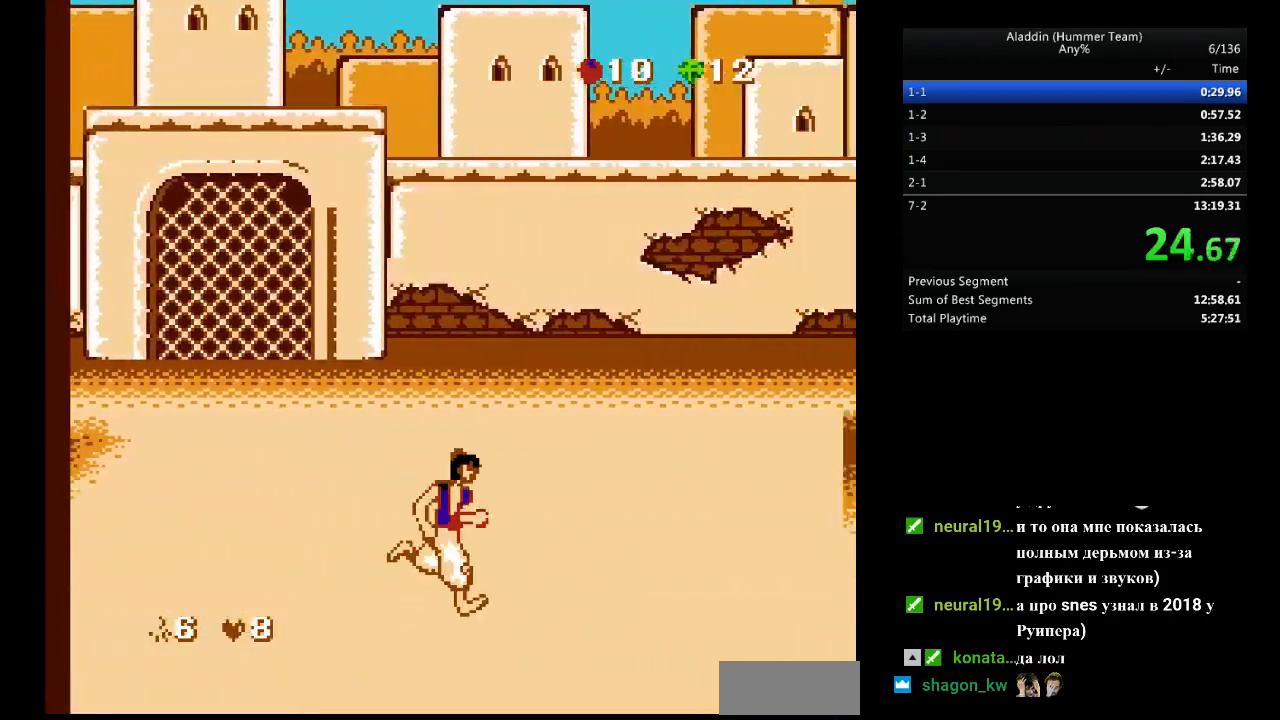
{"buttons": ["DPAD_RIGHT"], "events": []}
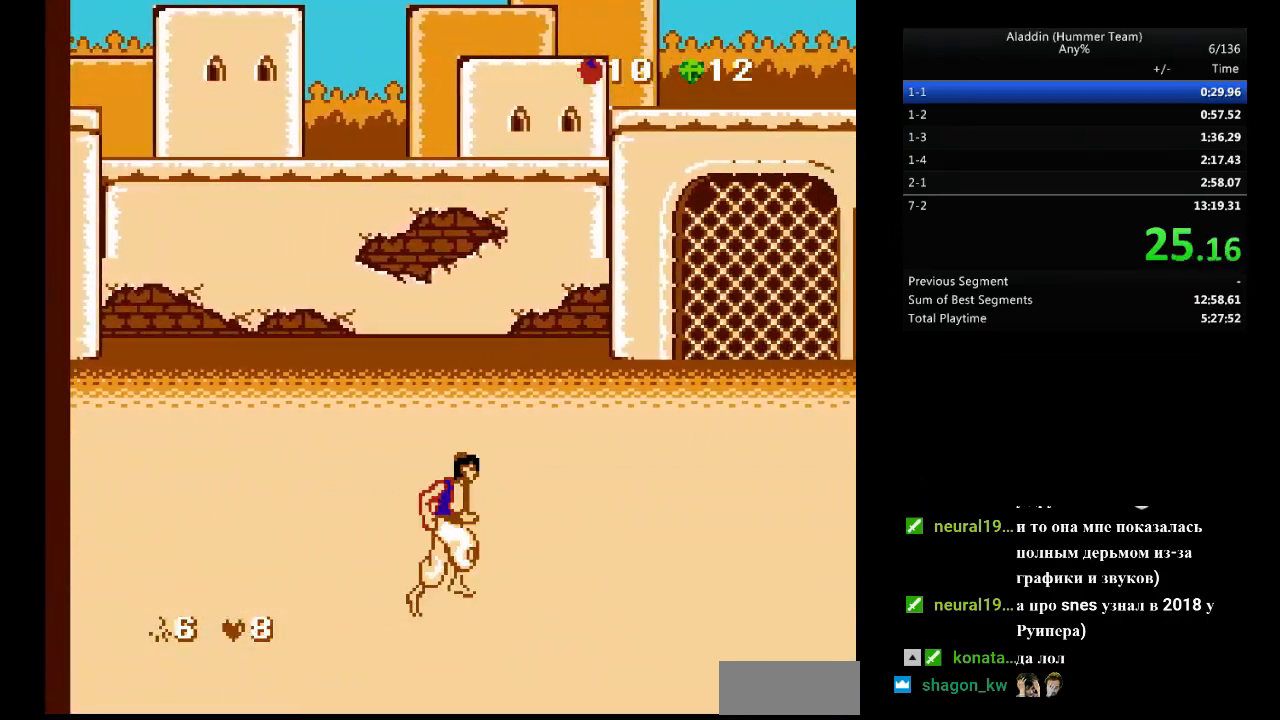
{"buttons": ["DPAD_RIGHT"], "events": []}
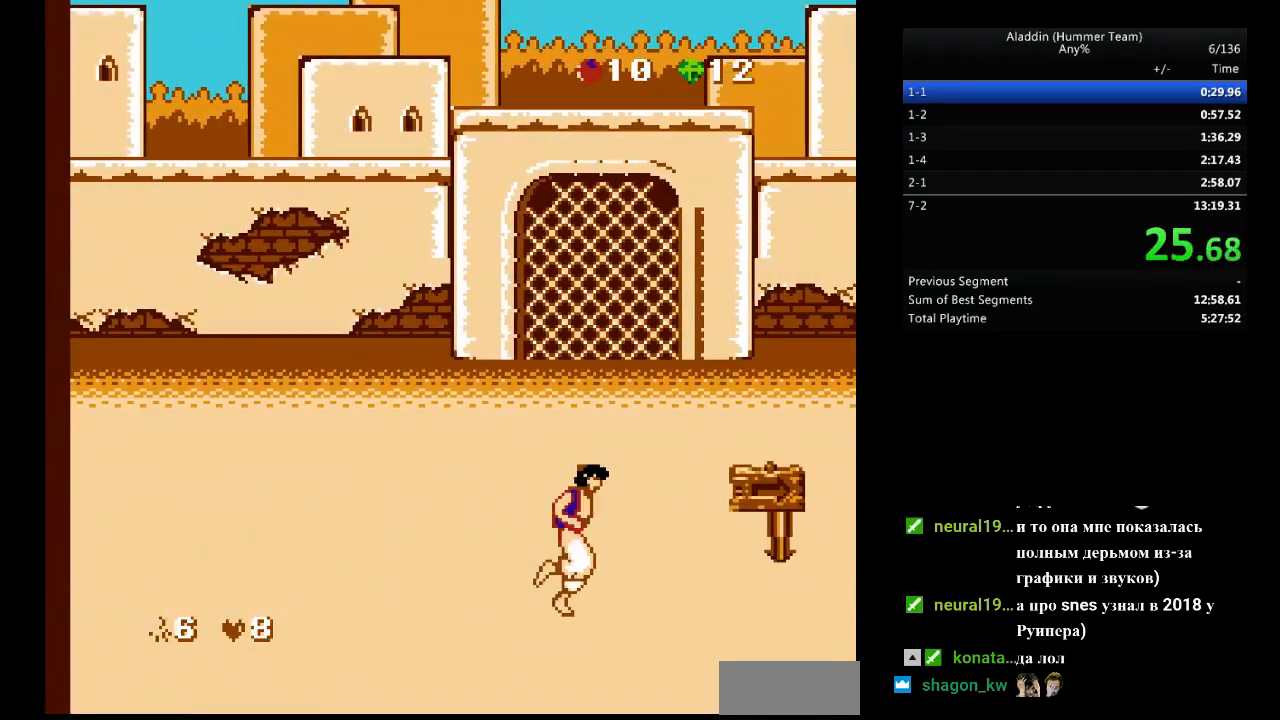
{"buttons": ["DPAD_RIGHT"], "events": []}
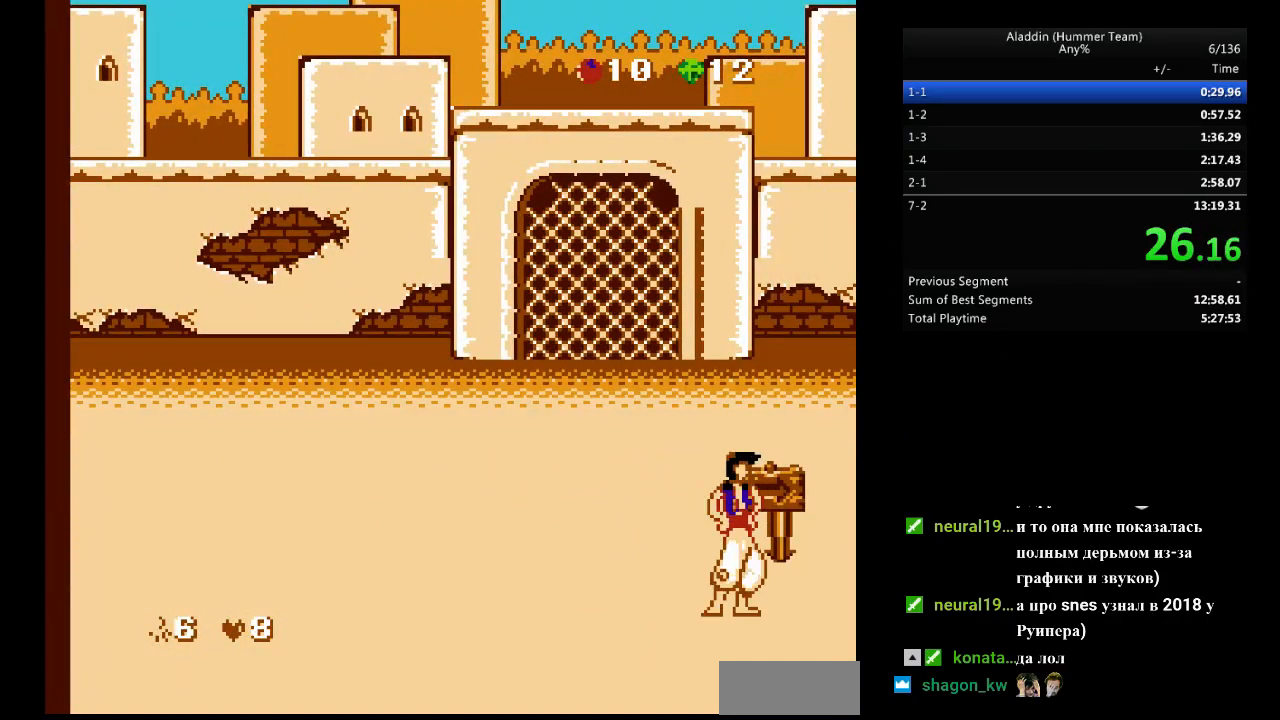
{"buttons": [], "events": [[250, "DPAD_RIGHT", "up"]]}
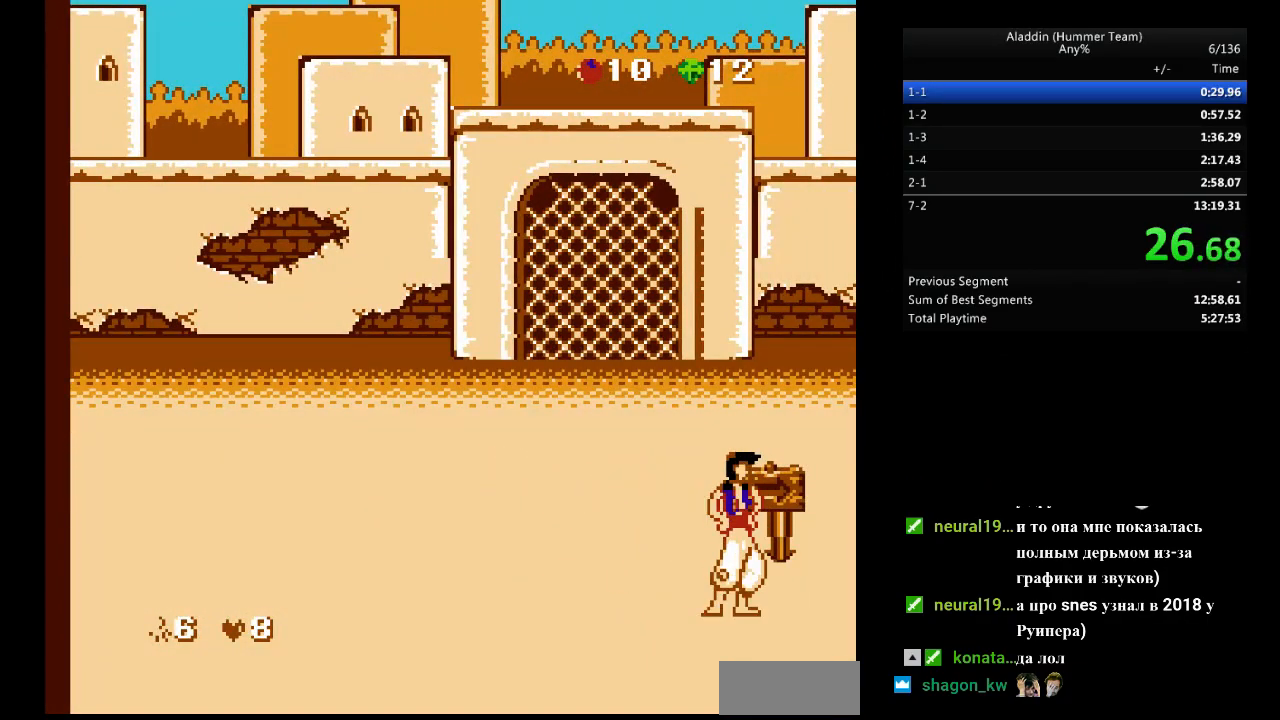
{"buttons": ["DPAD_RIGHT"], "events": [[217, "DPAD_RIGHT", "down"]]}
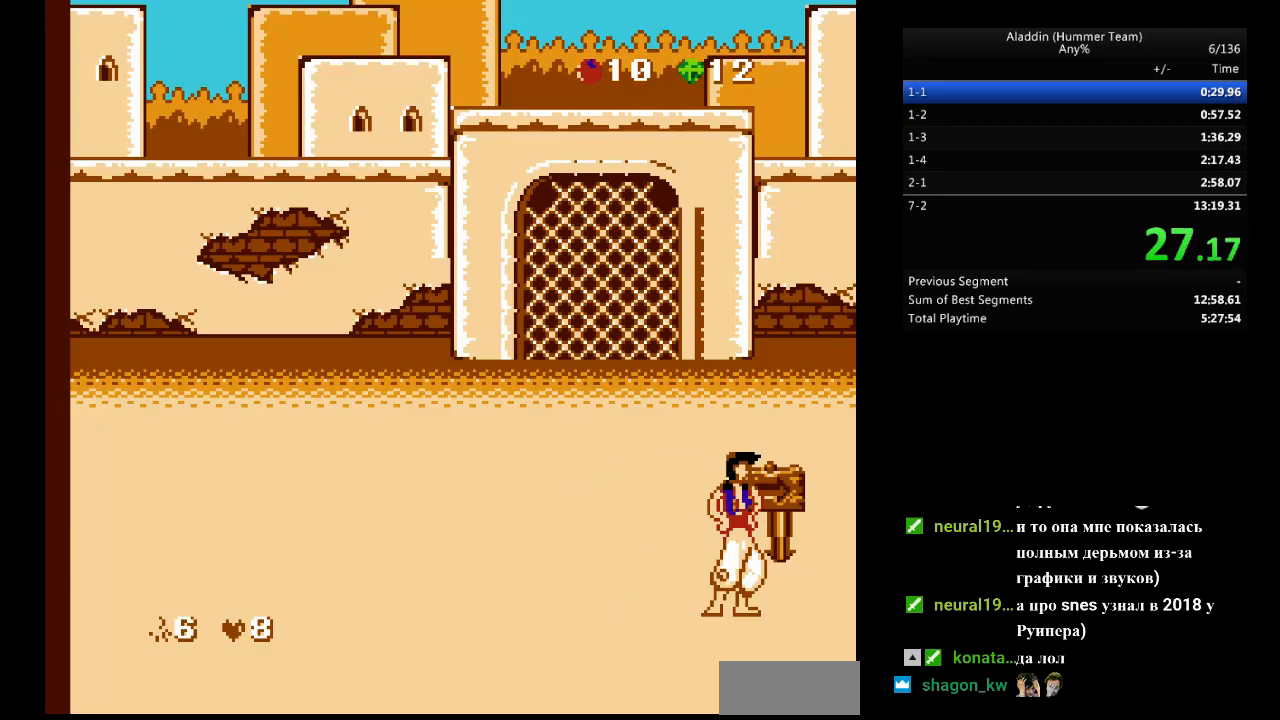
{"buttons": ["DPAD_RIGHT"], "events": []}
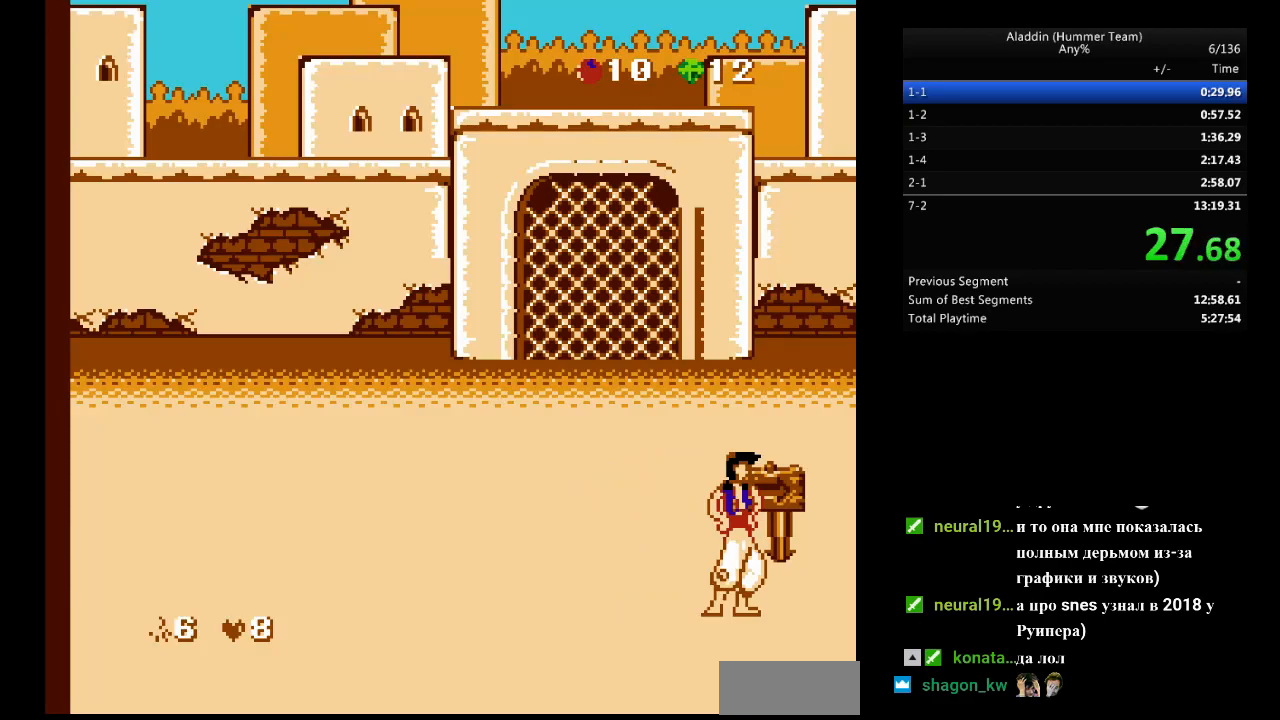
{"buttons": ["DPAD_RIGHT"], "events": []}
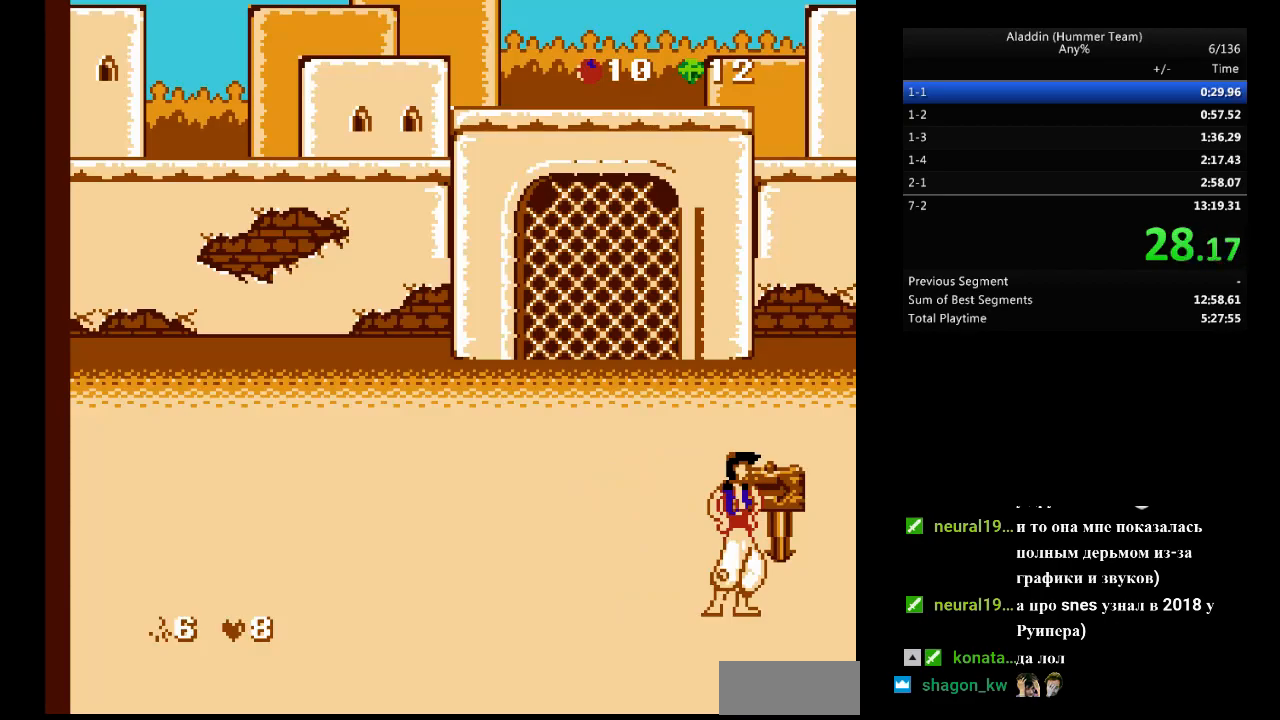
{"buttons": ["DPAD_RIGHT"], "events": []}
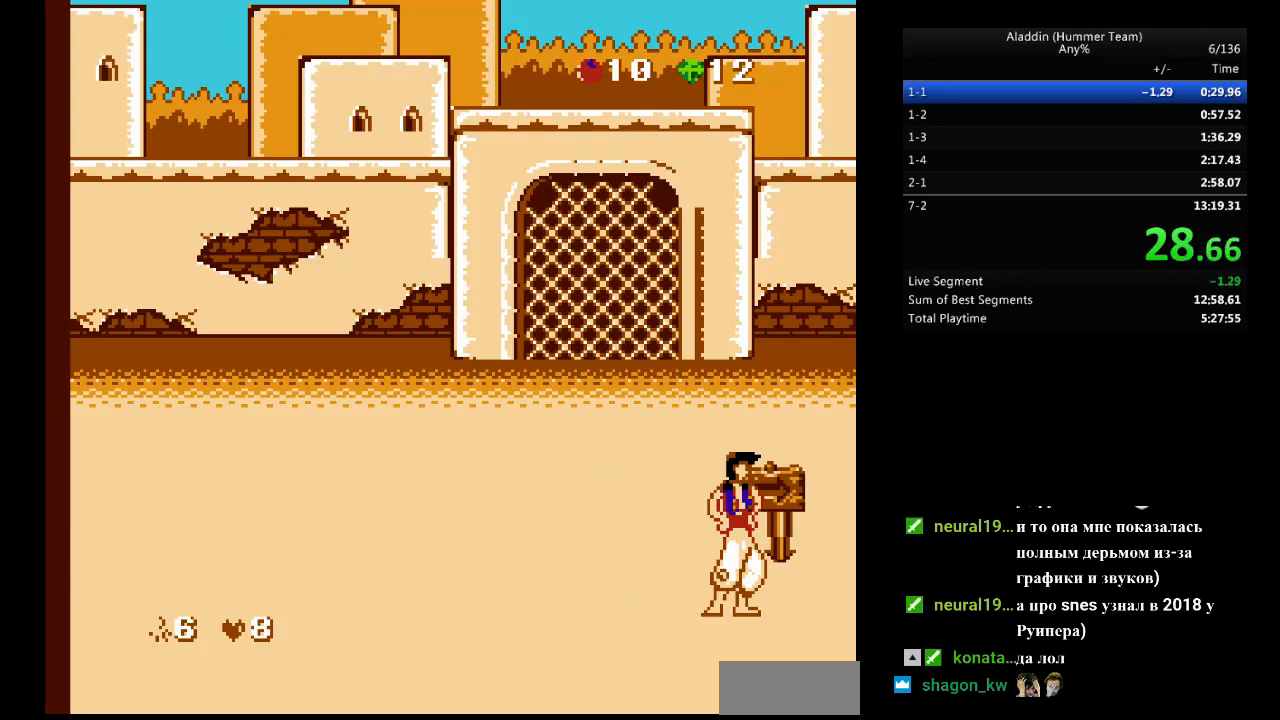
{"buttons": ["DPAD_RIGHT"], "events": []}